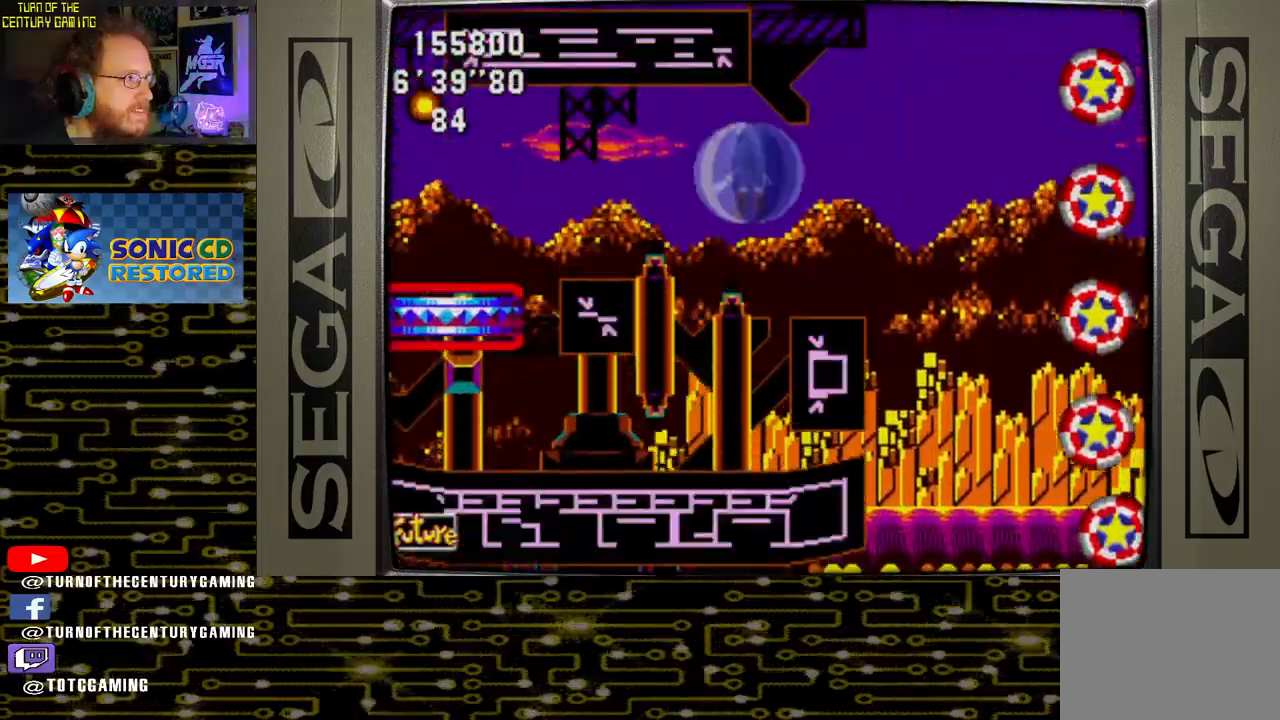
Gameplay with a controller (PlayStation layout); each line is a JSON object with the inputs held at the frame after it. "events" lists button and stick changes between this image and that frame as [ms after this image, input, new state], when the widget could be followed in between.
{"buttons": ["DPAD_LEFT"], "left_stick": "center", "right_stick": "center", "events": [[50, "DPAD_LEFT", "up"], [467, "DPAD_LEFT", "down"]]}
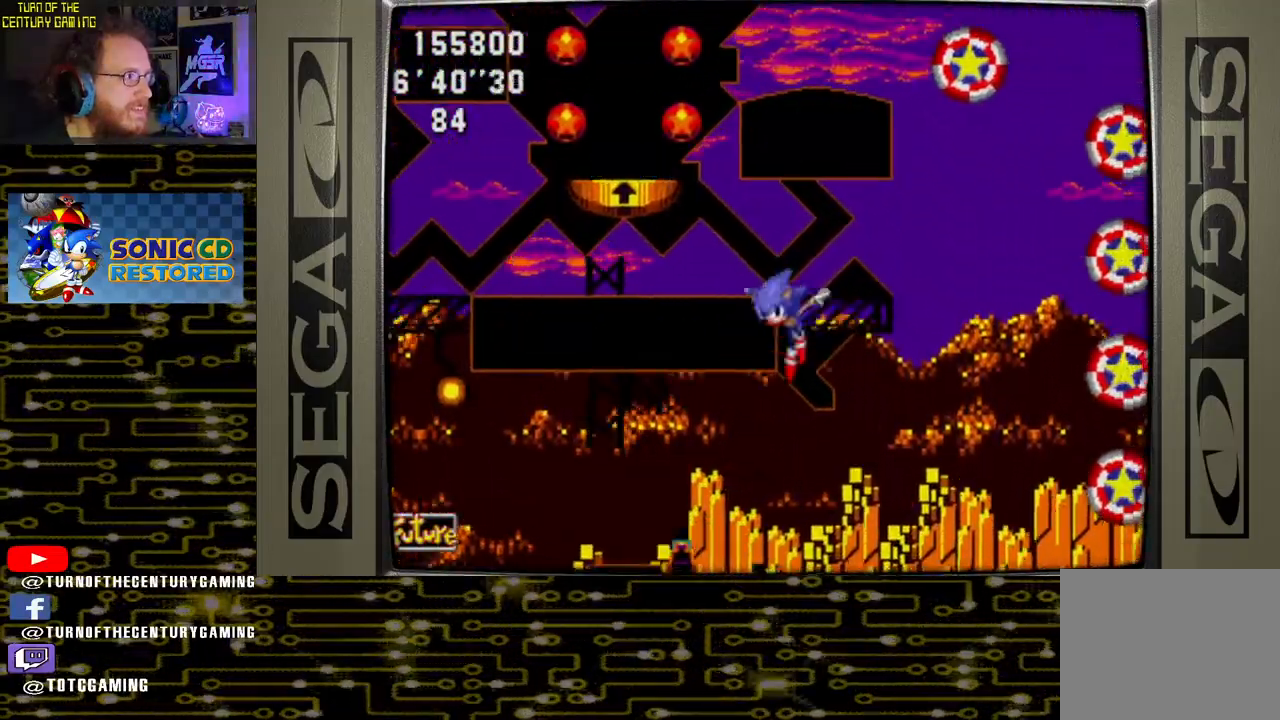
{"buttons": ["DPAD_LEFT"], "left_stick": "center", "right_stick": "center", "events": []}
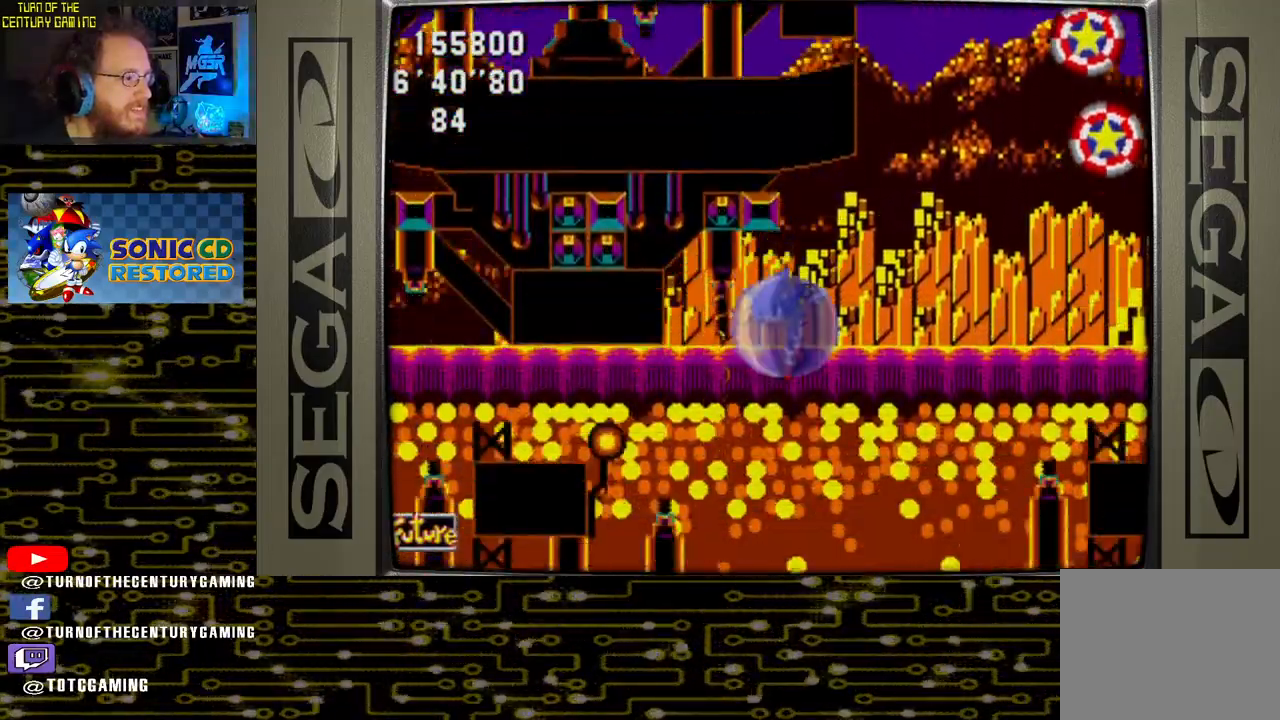
{"buttons": ["DPAD_LEFT"], "left_stick": "center", "right_stick": "center", "events": []}
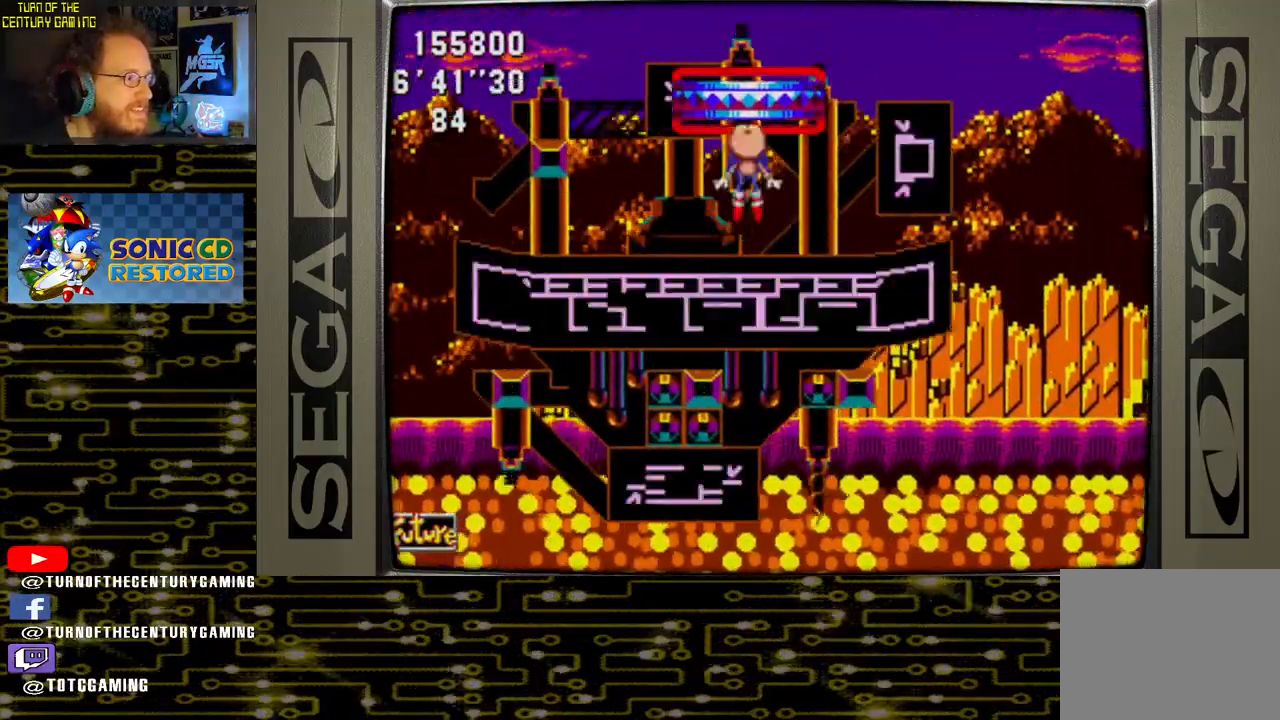
{"buttons": ["DPAD_LEFT"], "left_stick": "center", "right_stick": "center", "events": []}
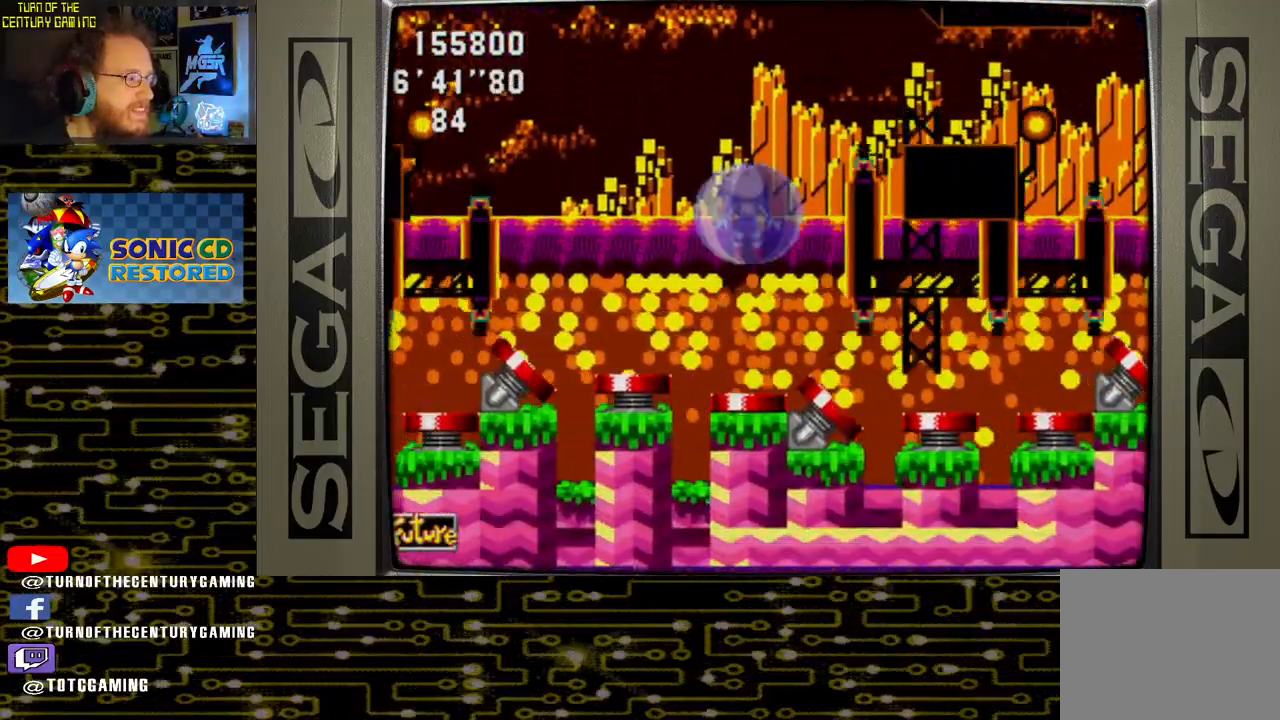
{"buttons": ["DPAD_LEFT"], "left_stick": "center", "right_stick": "center", "events": []}
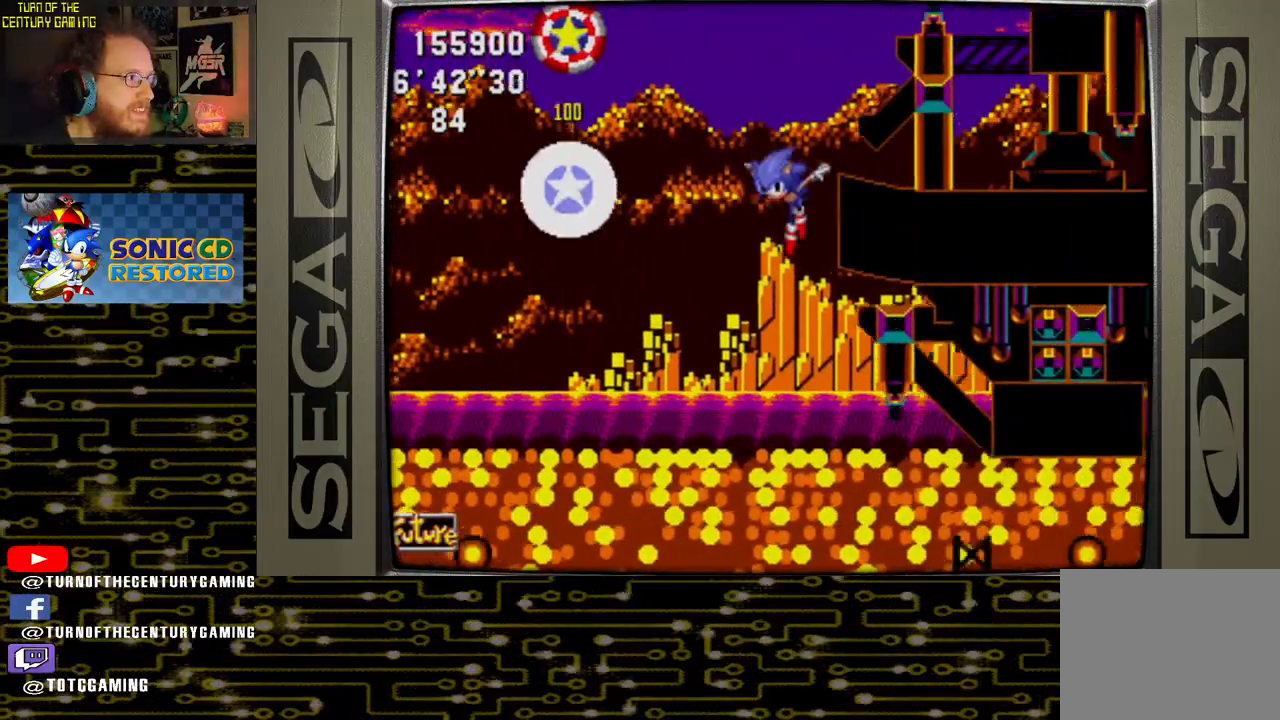
{"buttons": ["DPAD_LEFT"], "left_stick": "center", "right_stick": "center", "events": []}
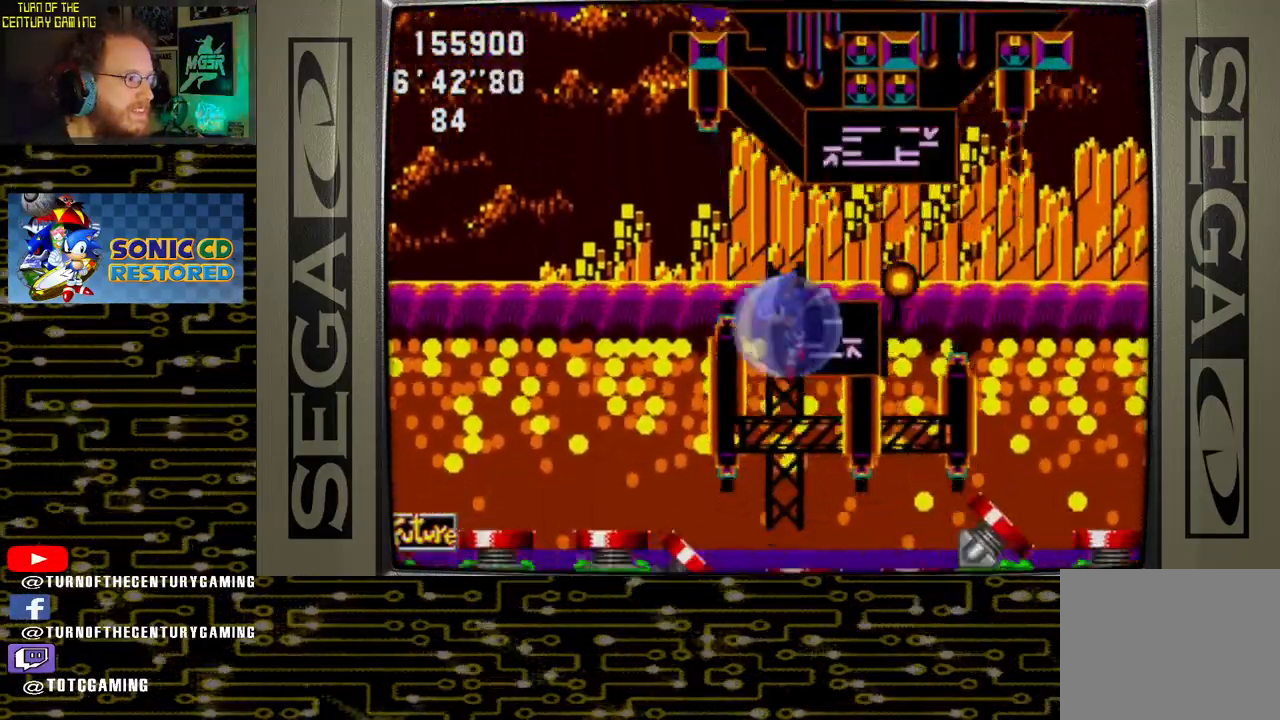
{"buttons": ["DPAD_LEFT"], "left_stick": "center", "right_stick": "center", "events": []}
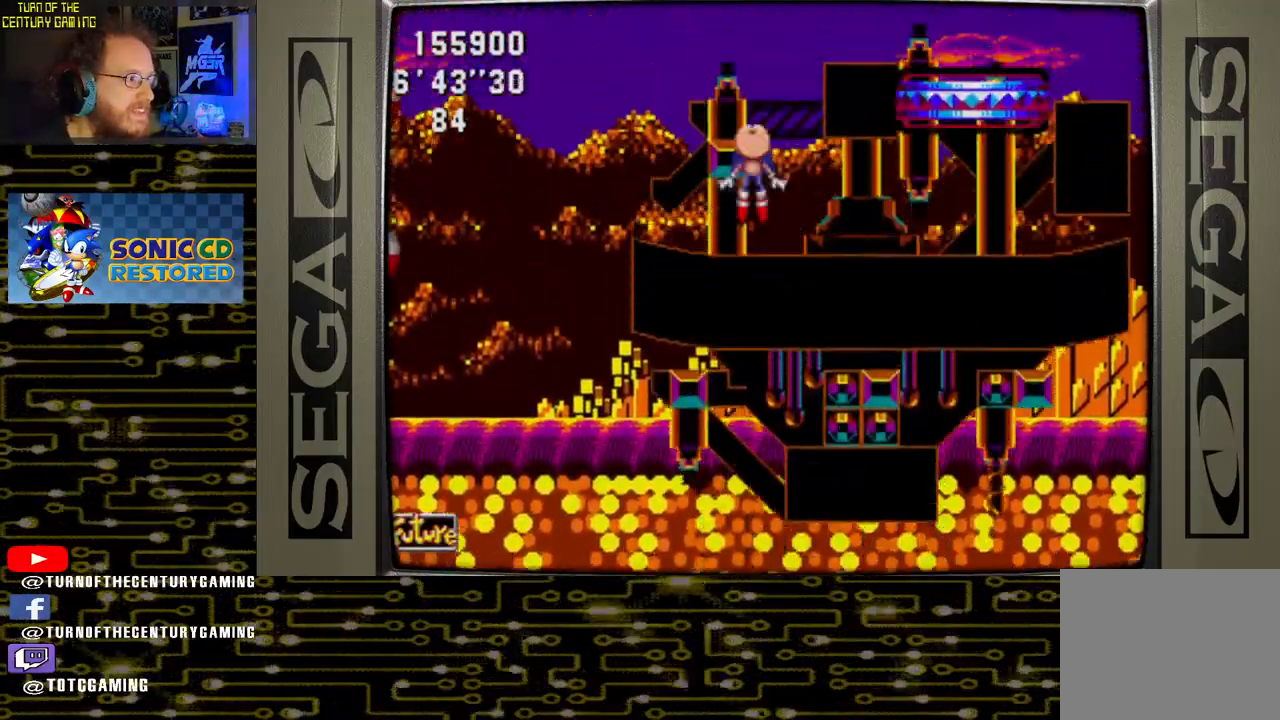
{"buttons": ["DPAD_LEFT"], "left_stick": "center", "right_stick": "center", "events": []}
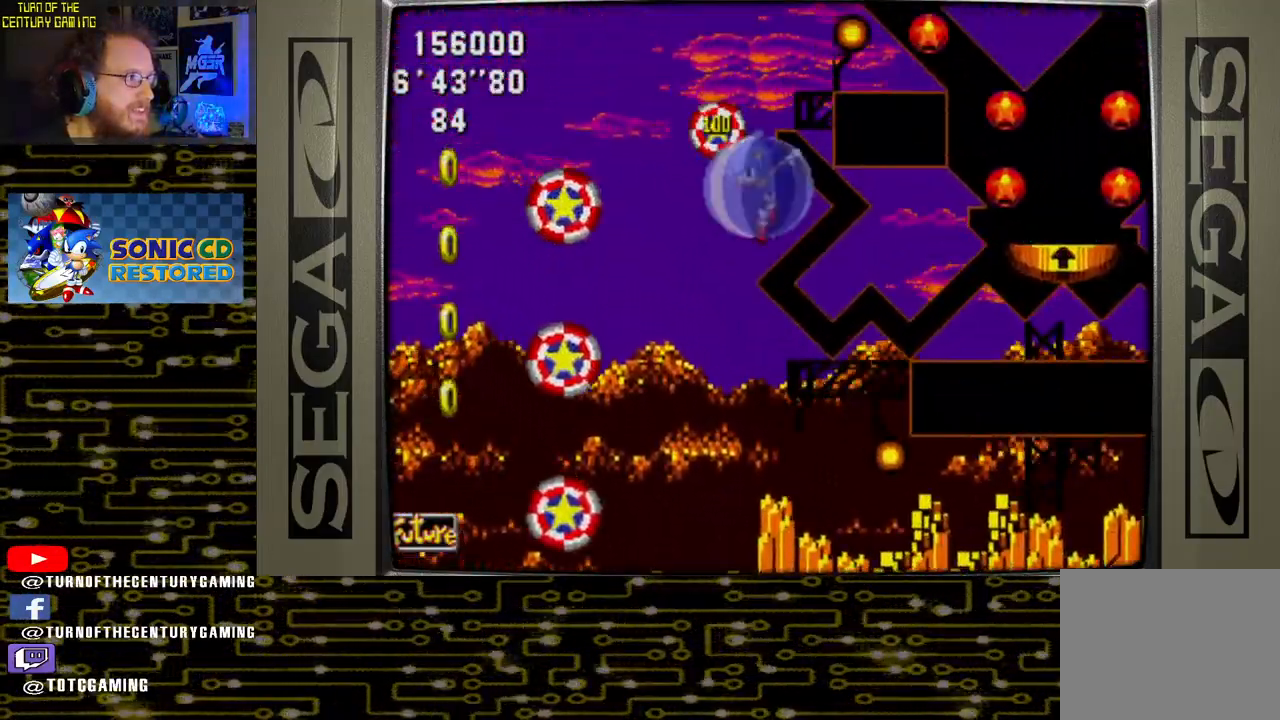
{"buttons": ["DPAD_LEFT"], "left_stick": "center", "right_stick": "center", "events": [[117, "DPAD_LEFT", "up"], [333, "DPAD_LEFT", "down"]]}
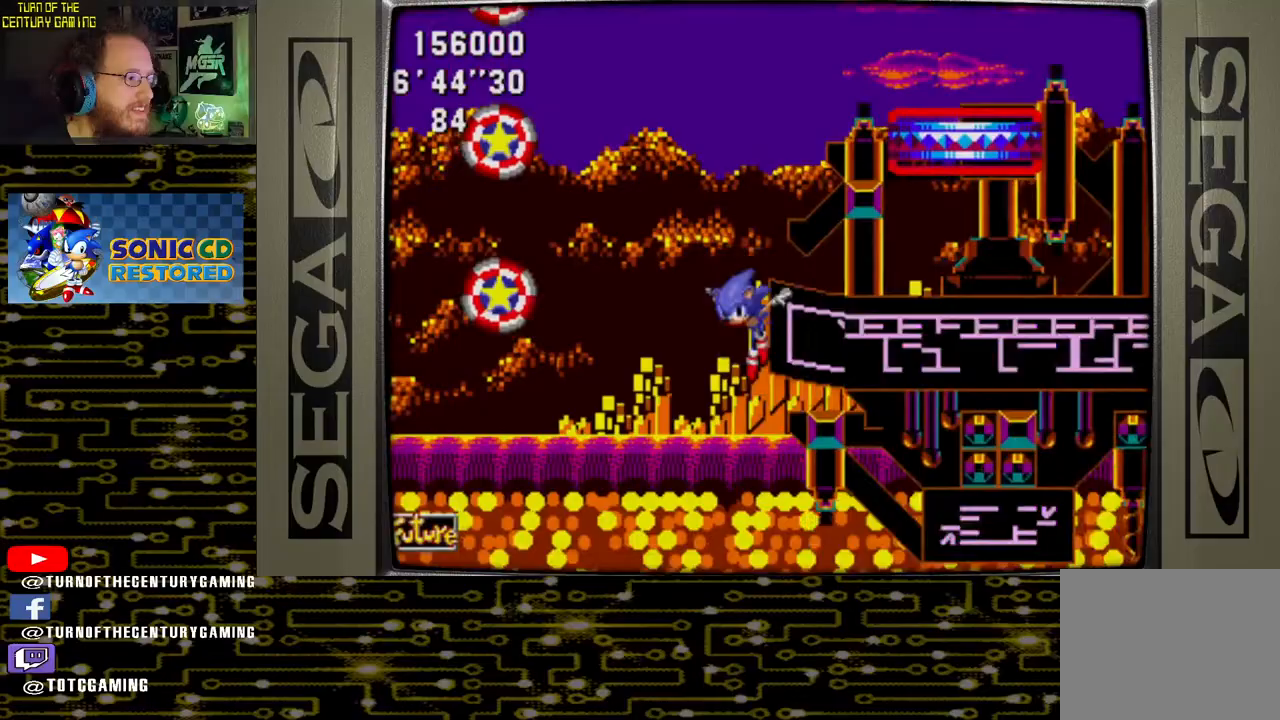
{"buttons": ["DPAD_LEFT"], "left_stick": "center", "right_stick": "center", "events": []}
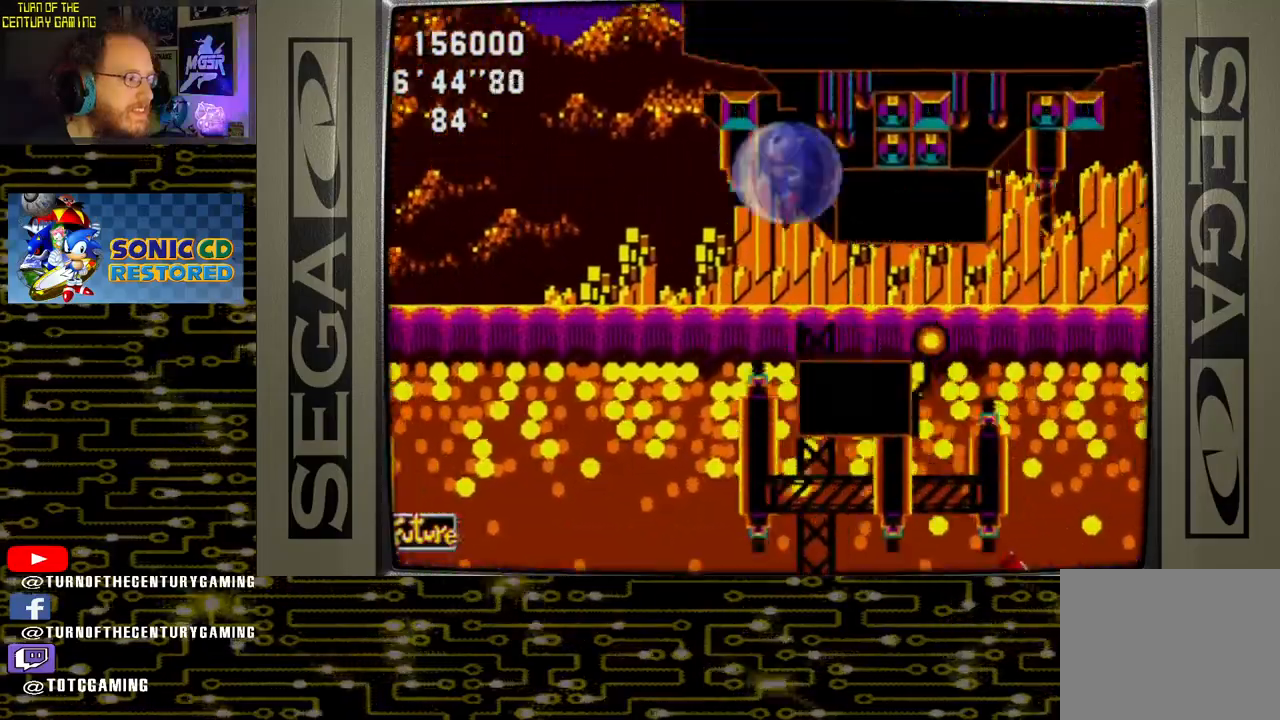
{"buttons": ["DPAD_LEFT"], "left_stick": "center", "right_stick": "center", "events": []}
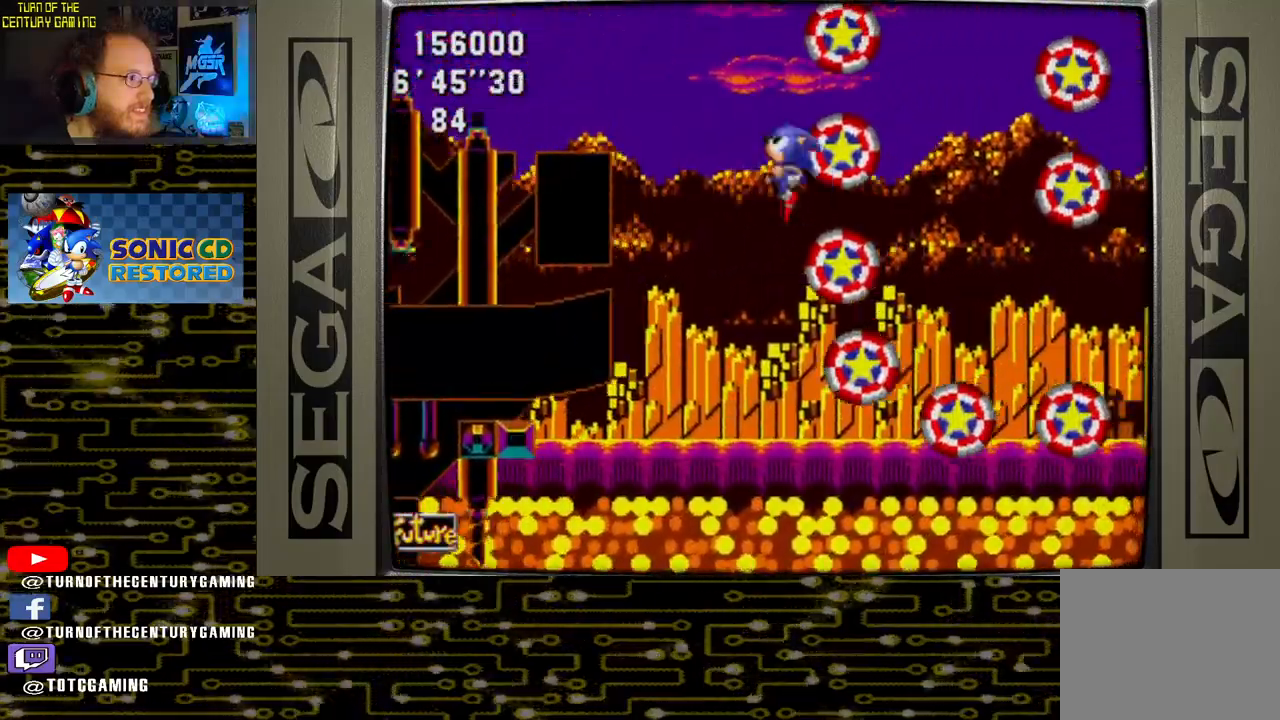
{"buttons": ["DPAD_LEFT"], "left_stick": "center", "right_stick": "center", "events": []}
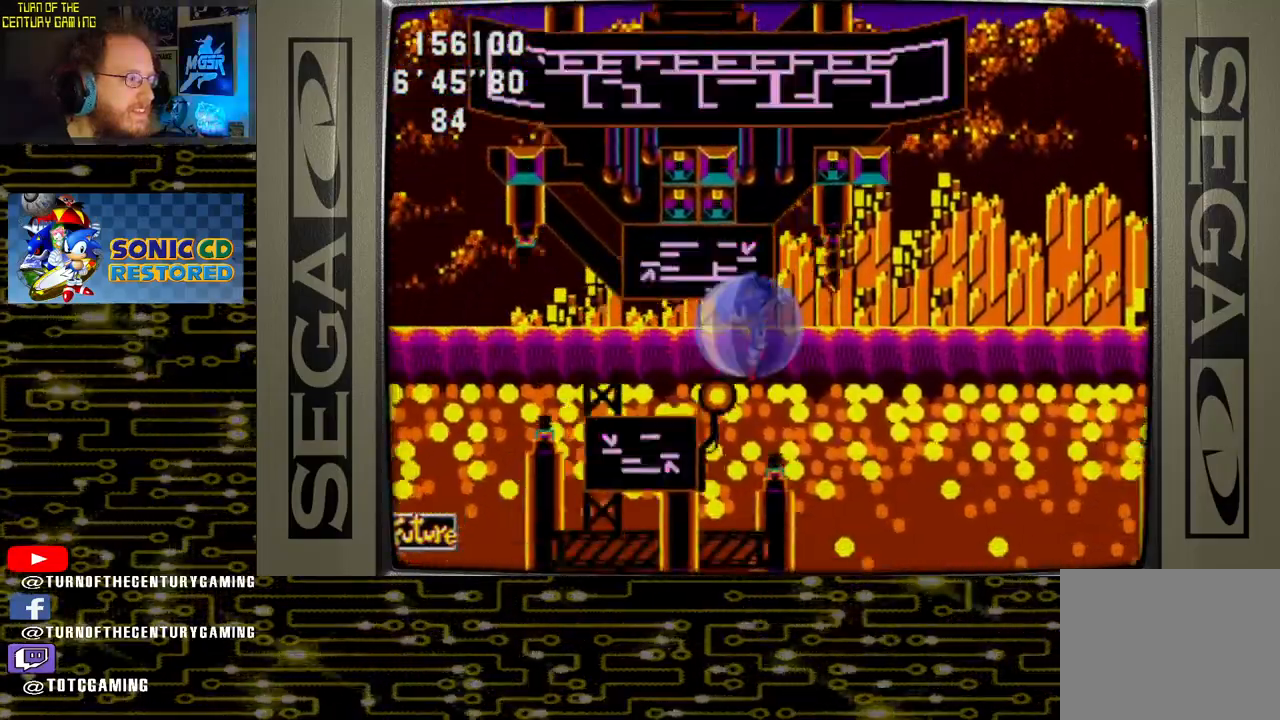
{"buttons": ["DPAD_LEFT"], "left_stick": "center", "right_stick": "center", "events": []}
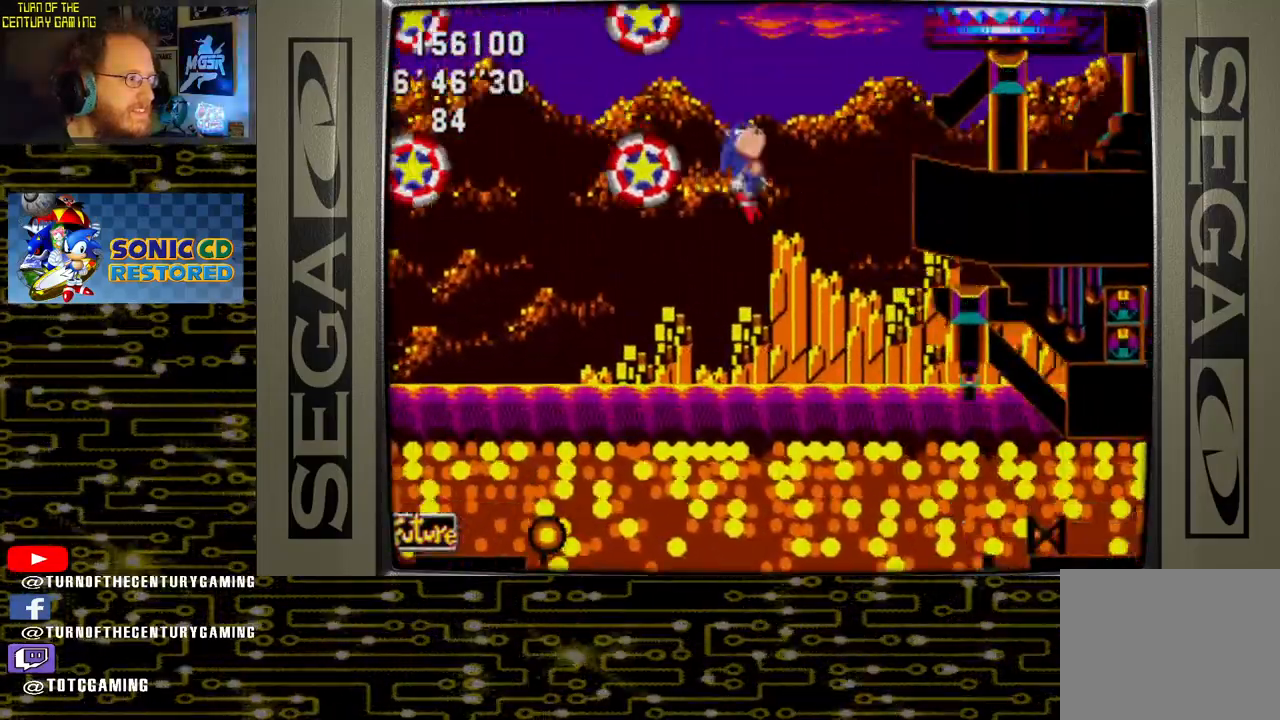
{"buttons": ["DPAD_LEFT"], "left_stick": "center", "right_stick": "center", "events": []}
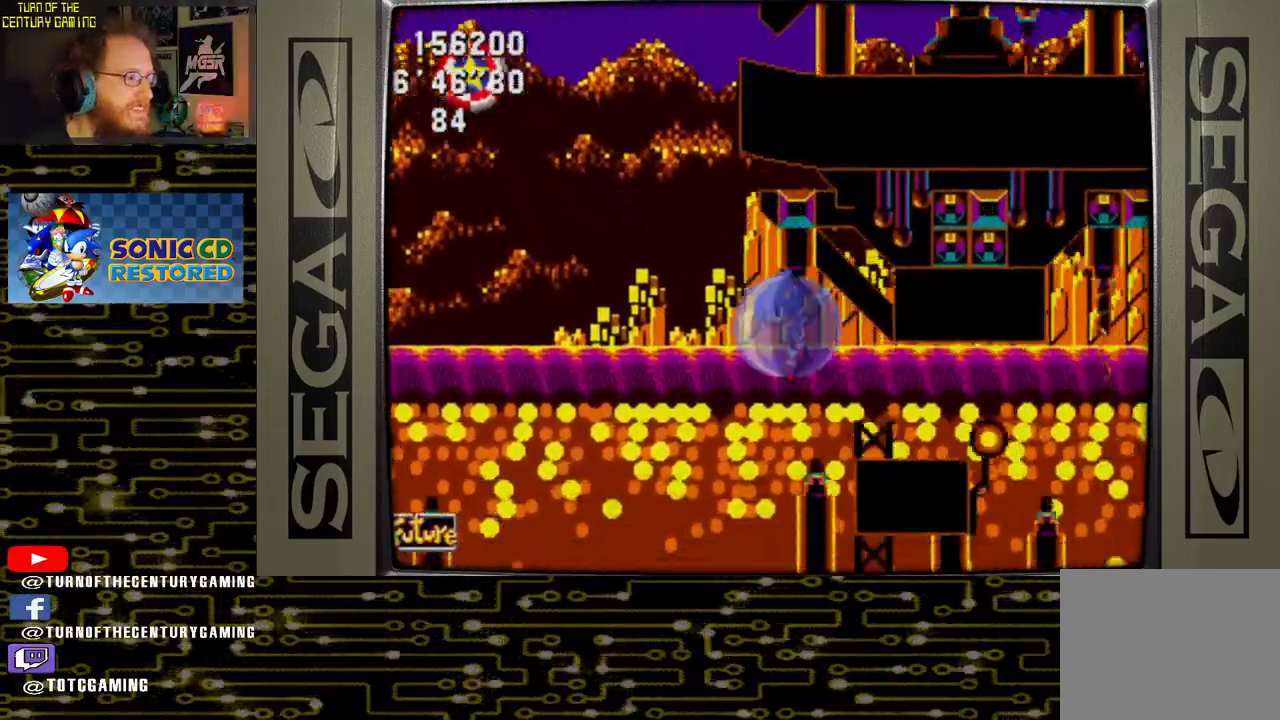
{"buttons": ["DPAD_LEFT"], "left_stick": "center", "right_stick": "center", "events": []}
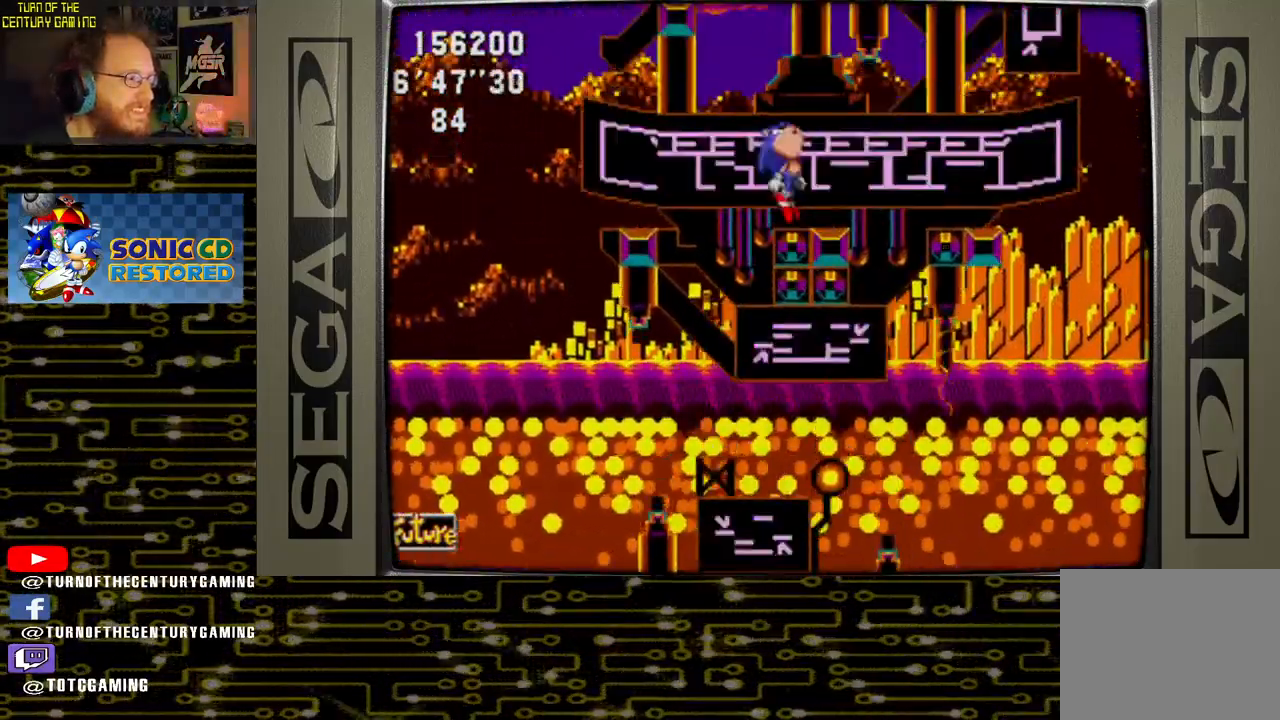
{"buttons": ["DPAD_LEFT"], "left_stick": "center", "right_stick": "center", "events": []}
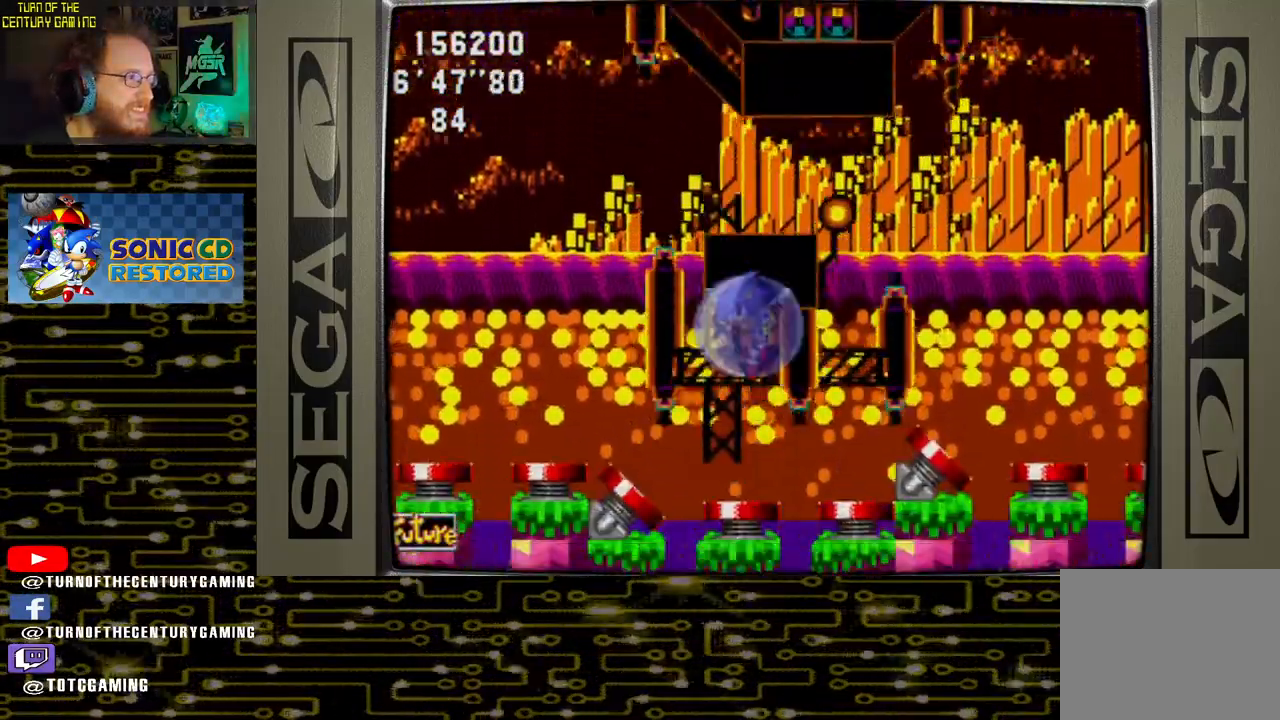
{"buttons": ["DPAD_LEFT"], "left_stick": "center", "right_stick": "center", "events": []}
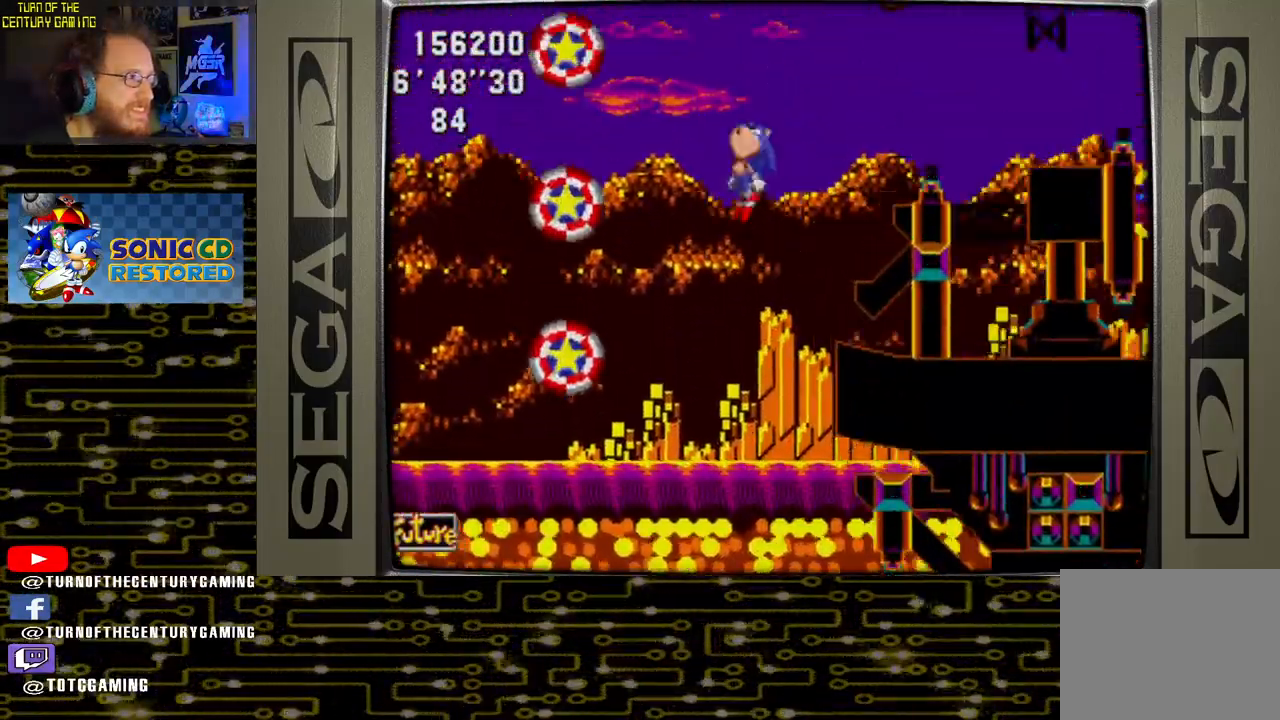
{"buttons": [], "left_stick": "center", "right_stick": "center", "events": [[33, "DPAD_LEFT", "up"]]}
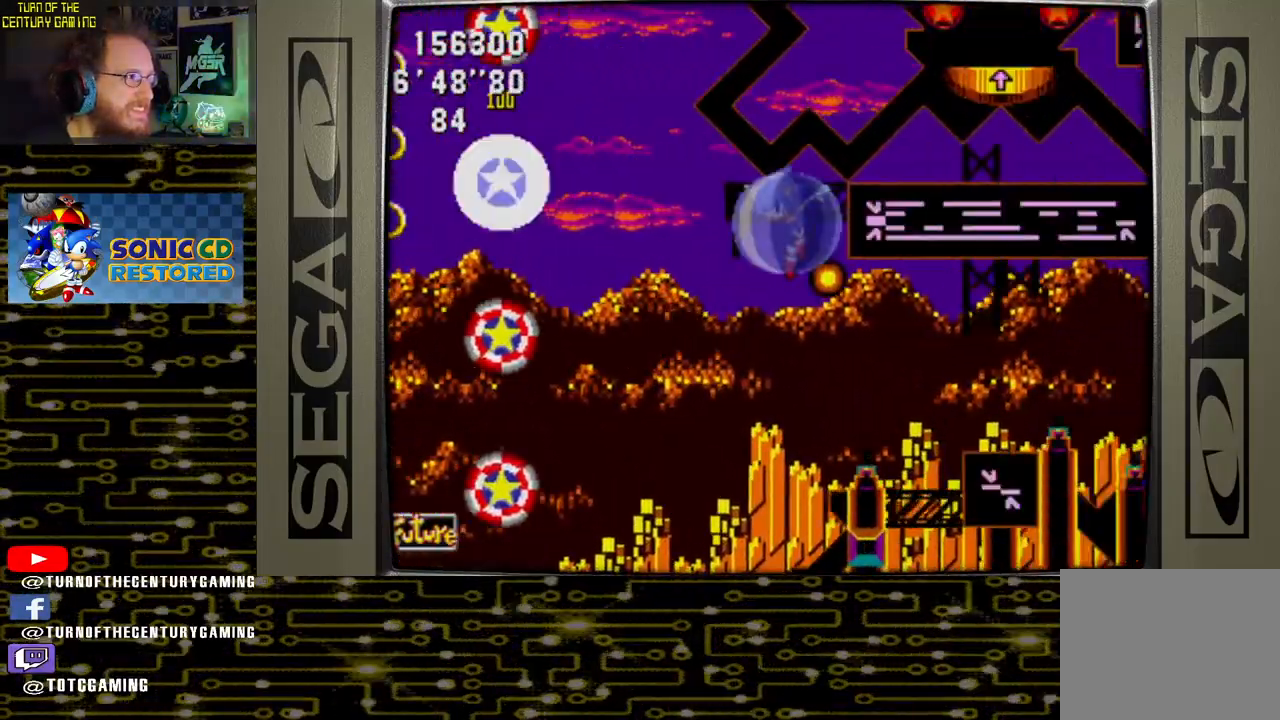
{"buttons": ["DPAD_LEFT"], "left_stick": "center", "right_stick": "center", "events": [[17, "DPAD_LEFT", "down"]]}
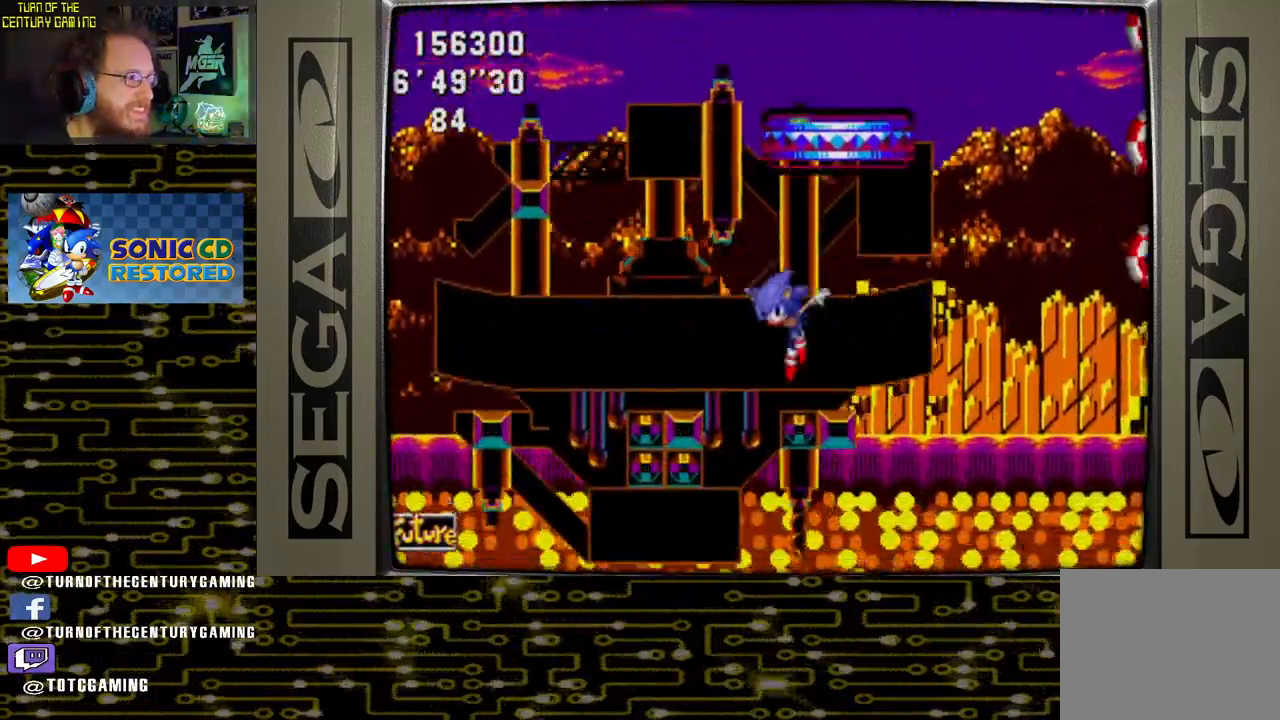
{"buttons": ["DPAD_LEFT"], "left_stick": "center", "right_stick": "center", "events": []}
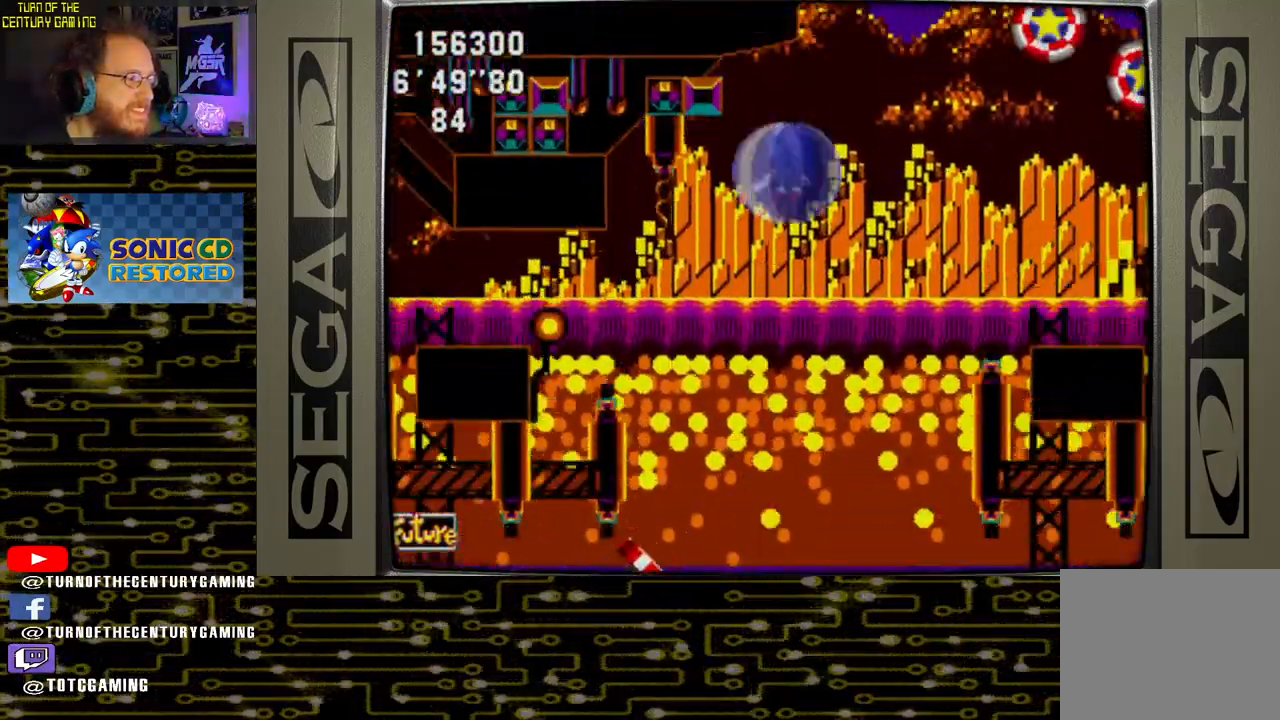
{"buttons": ["DPAD_LEFT"], "left_stick": "center", "right_stick": "center", "events": [[233, "DPAD_LEFT", "up"], [350, "DPAD_LEFT", "down"]]}
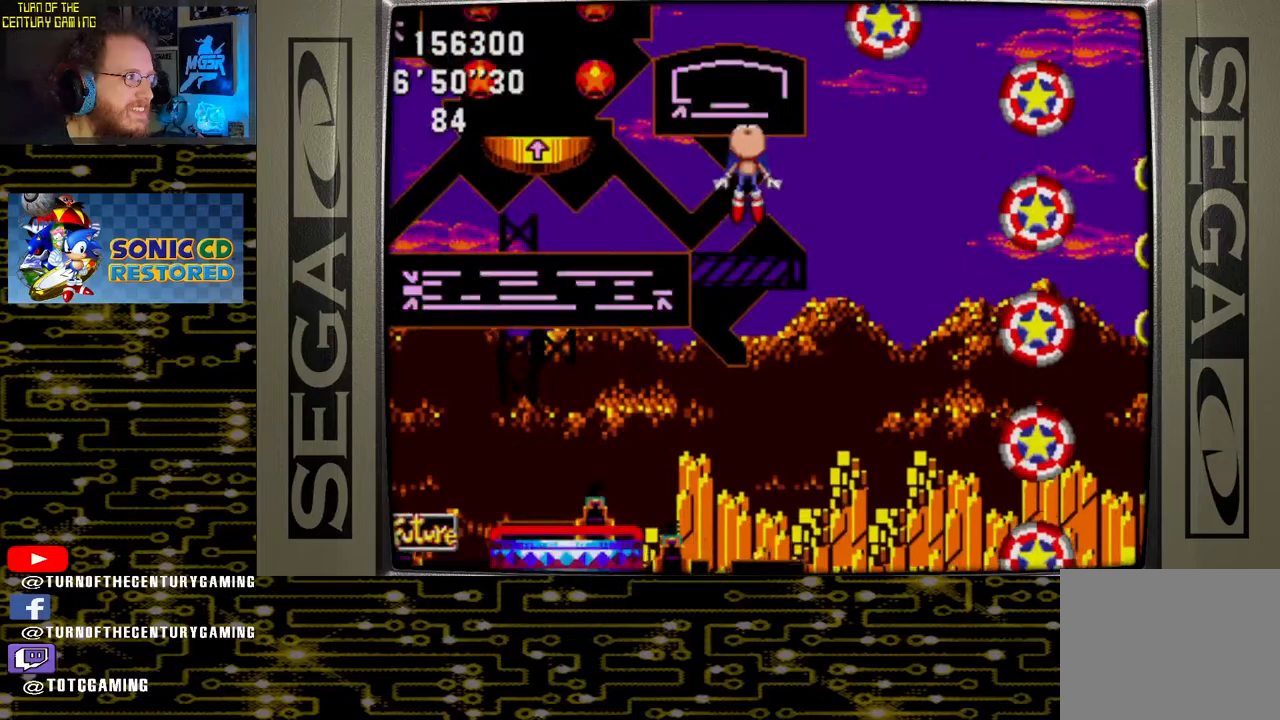
{"buttons": ["DPAD_LEFT"], "left_stick": "center", "right_stick": "center", "events": [[33, "DPAD_LEFT", "up"], [400, "DPAD_LEFT", "down"]]}
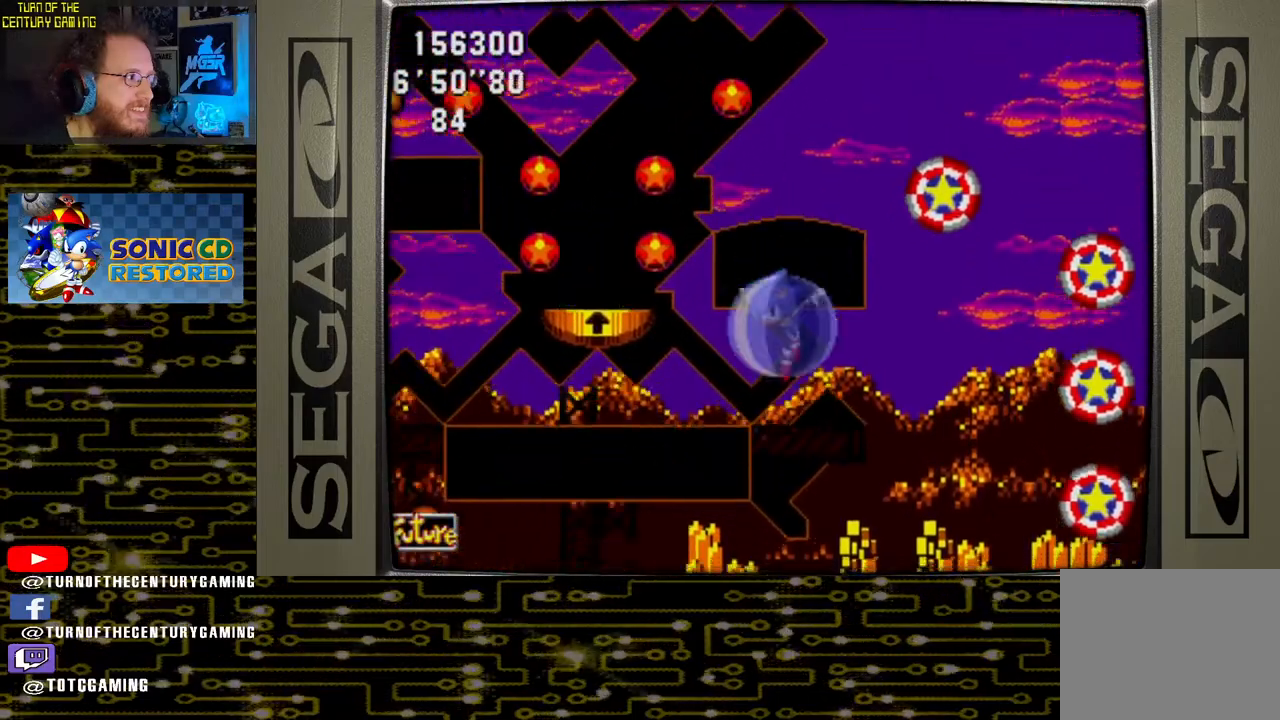
{"buttons": ["DPAD_LEFT"], "left_stick": "center", "right_stick": "center", "events": []}
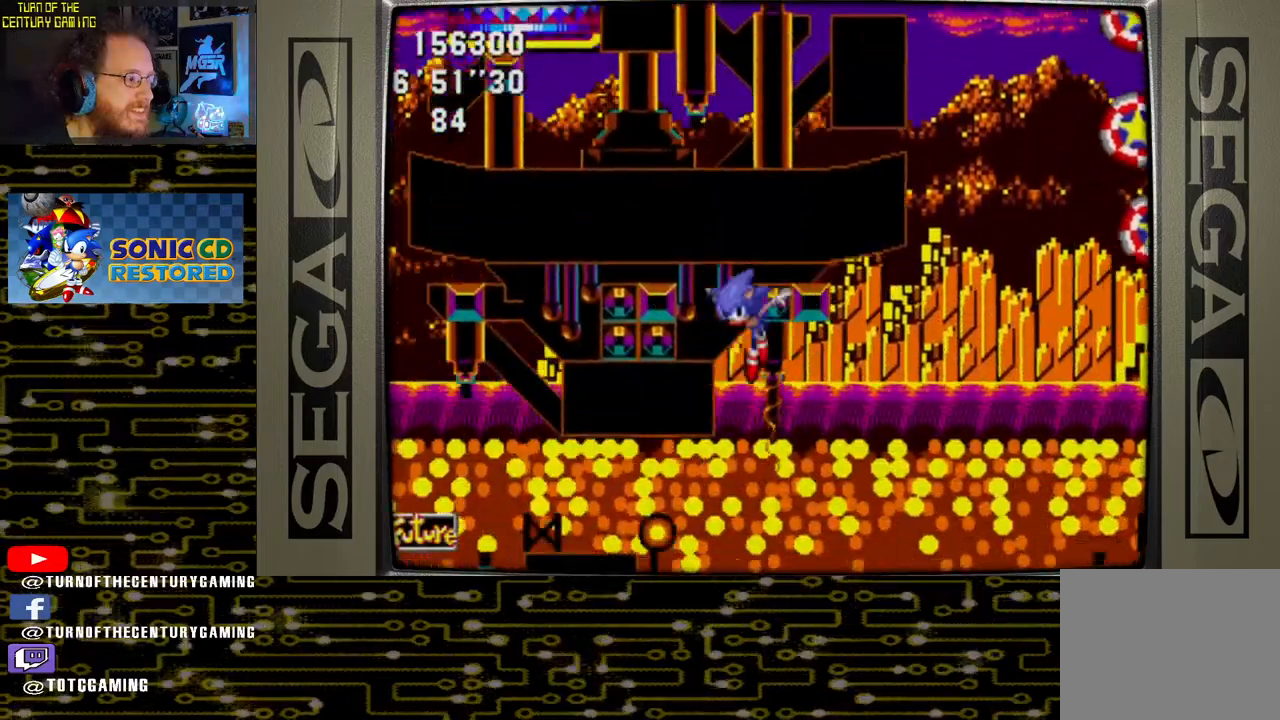
{"buttons": ["DPAD_LEFT"], "left_stick": "center", "right_stick": "center", "events": []}
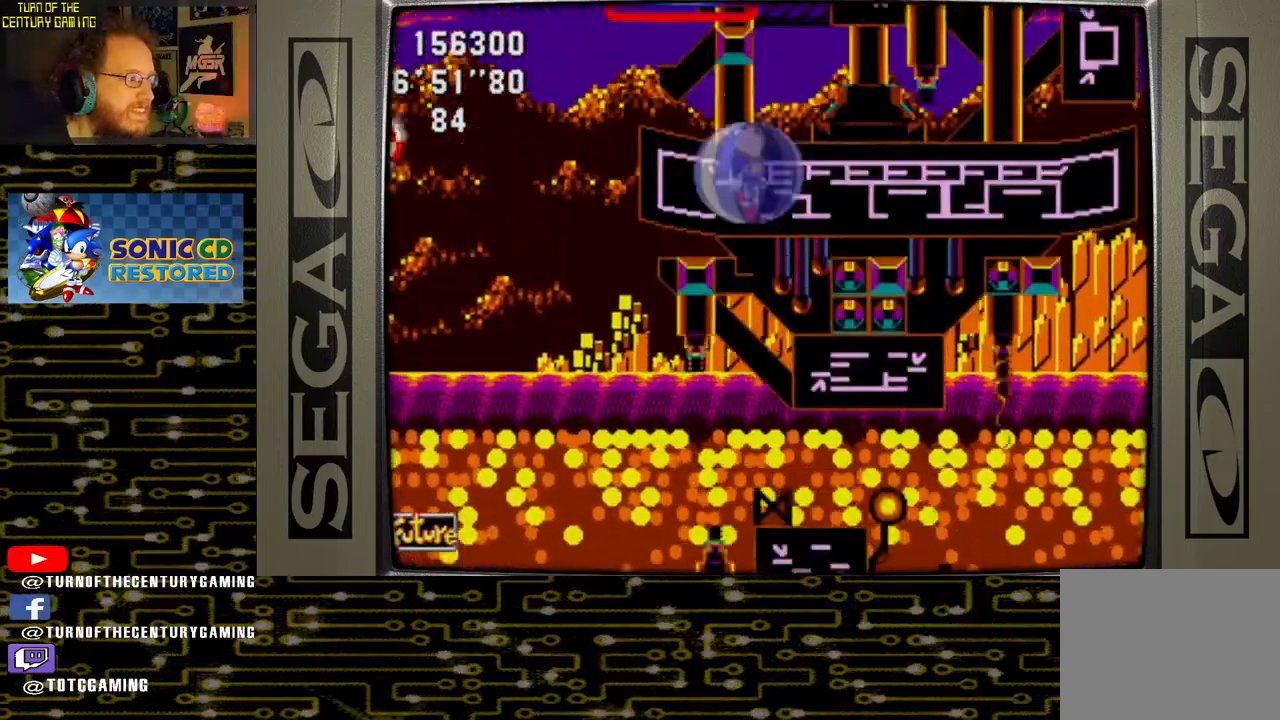
{"buttons": ["DPAD_LEFT"], "left_stick": "center", "right_stick": "center", "events": [[267, "DPAD_RIGHT", "down"], [450, "DPAD_RIGHT", "up"]]}
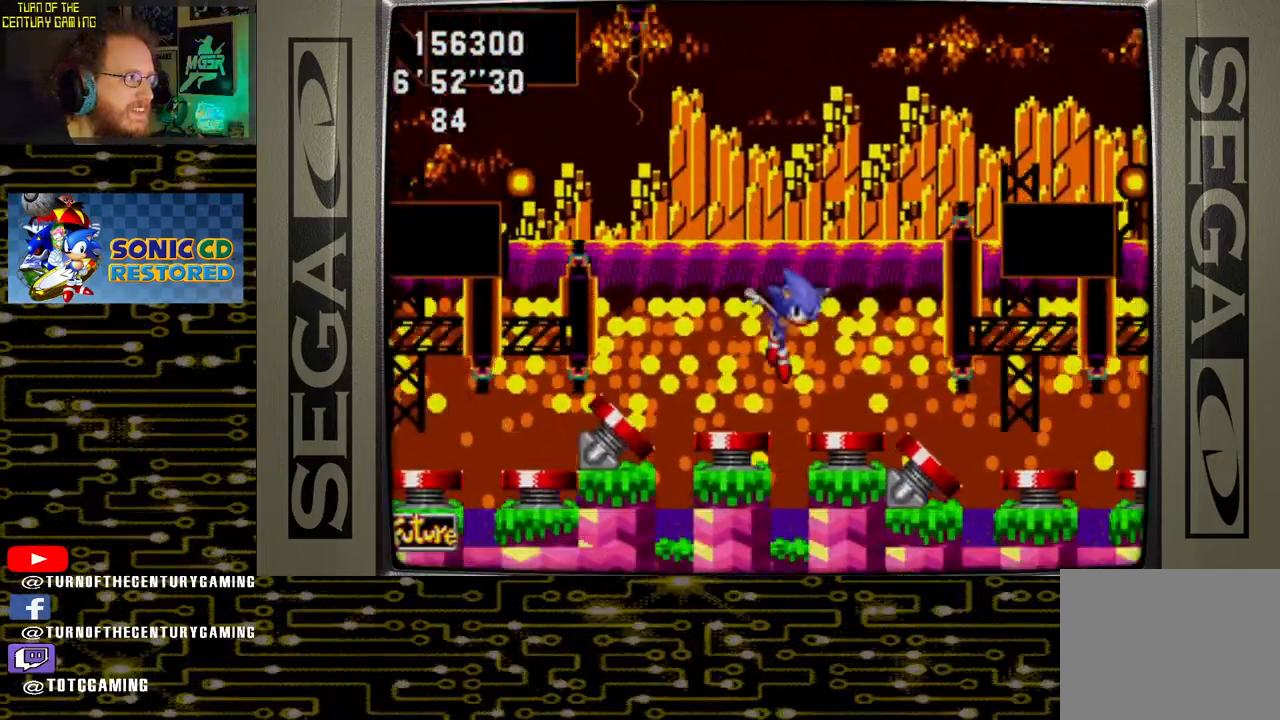
{"buttons": ["DPAD_LEFT"], "left_stick": "center", "right_stick": "center", "events": []}
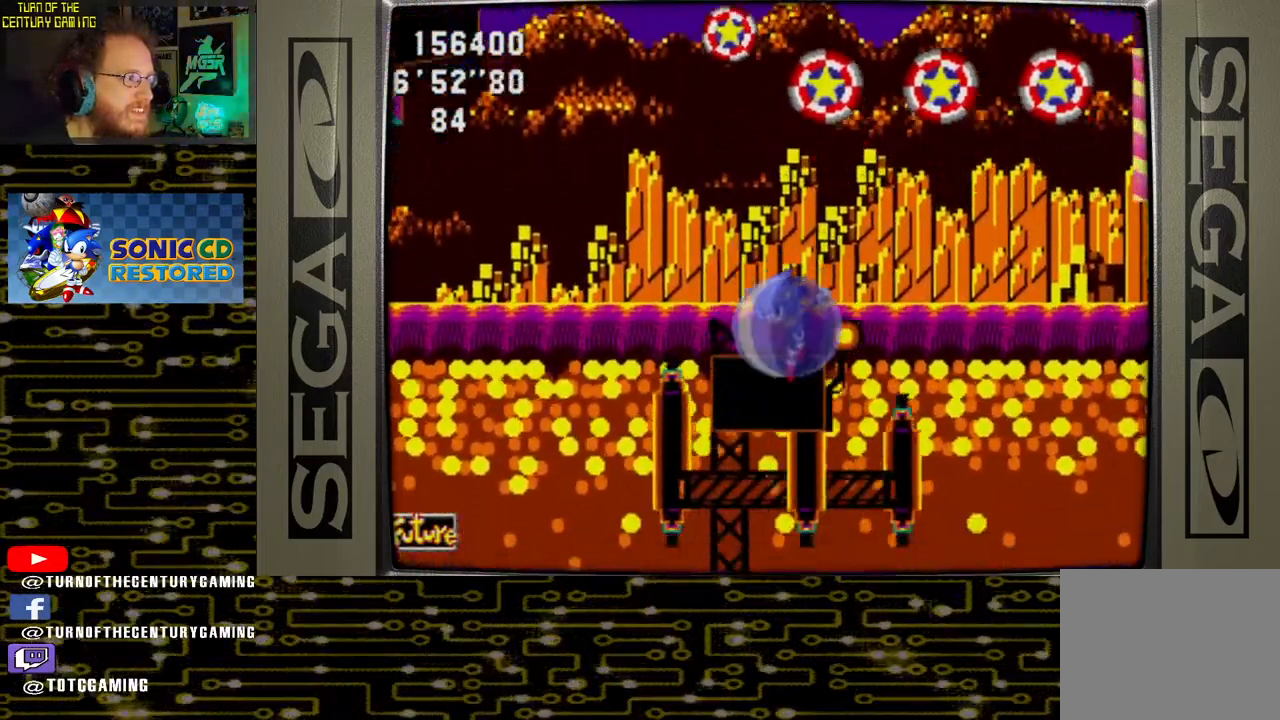
{"buttons": ["DPAD_LEFT"], "left_stick": "center", "right_stick": "center", "events": []}
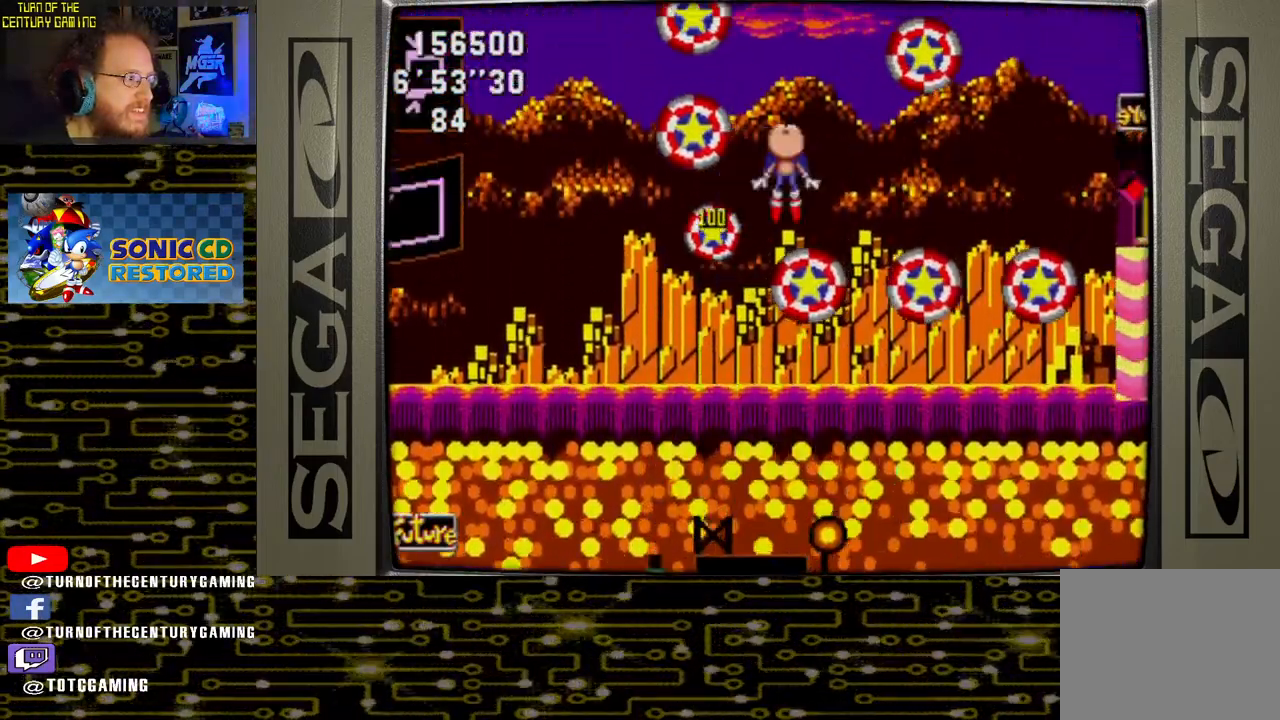
{"buttons": ["DPAD_LEFT"], "left_stick": "center", "right_stick": "center", "events": []}
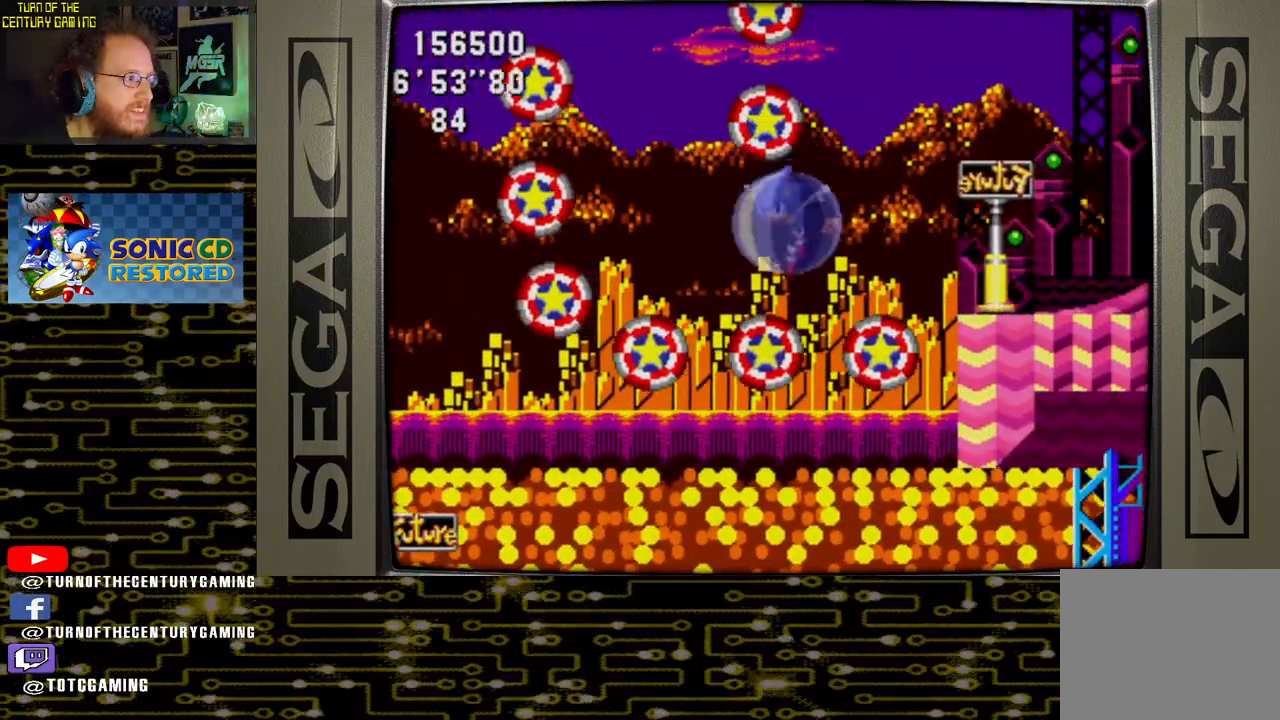
{"buttons": [], "left_stick": "center", "right_stick": "center", "events": [[50, "DPAD_LEFT", "up"]]}